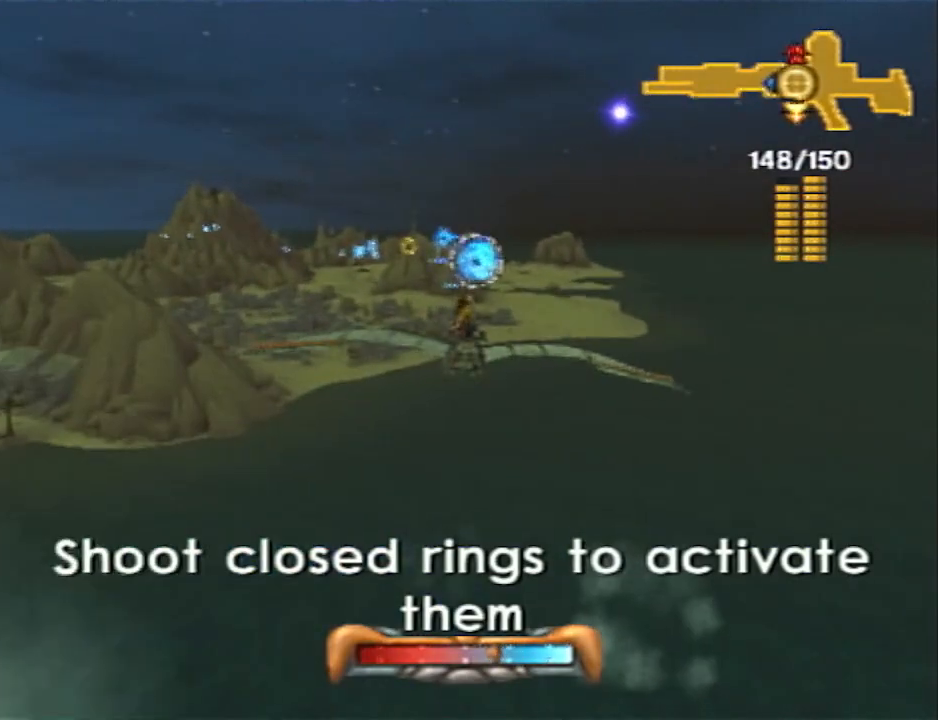
Gameplay with a controller (PlayStation layout); each line is a JSON object with the inputs held at the frame after it. "events" lists button and stick changes between this image and that frame as [ms after this image, input, new state], when the widget could be followed in between. Not read: R1.
{"buttons": [], "left_stick": "center", "right_stick": "center", "events": [[283, "left_stick", "up-left"], [417, "left_stick", "center"]]}
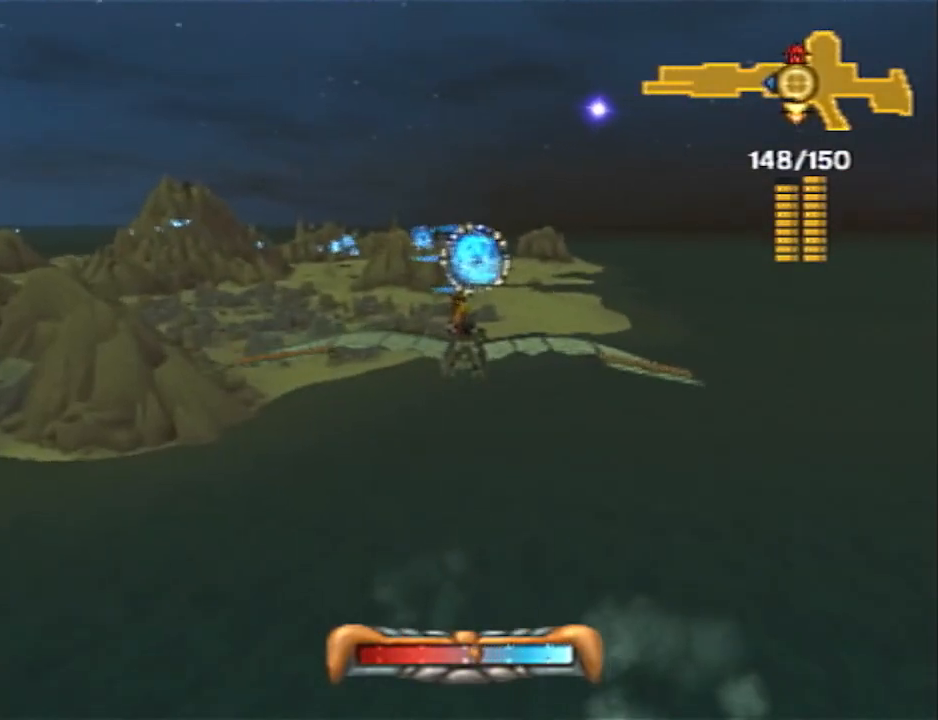
{"buttons": [], "left_stick": "up-left", "right_stick": "center", "events": [[500, "left_stick", "up-left"]]}
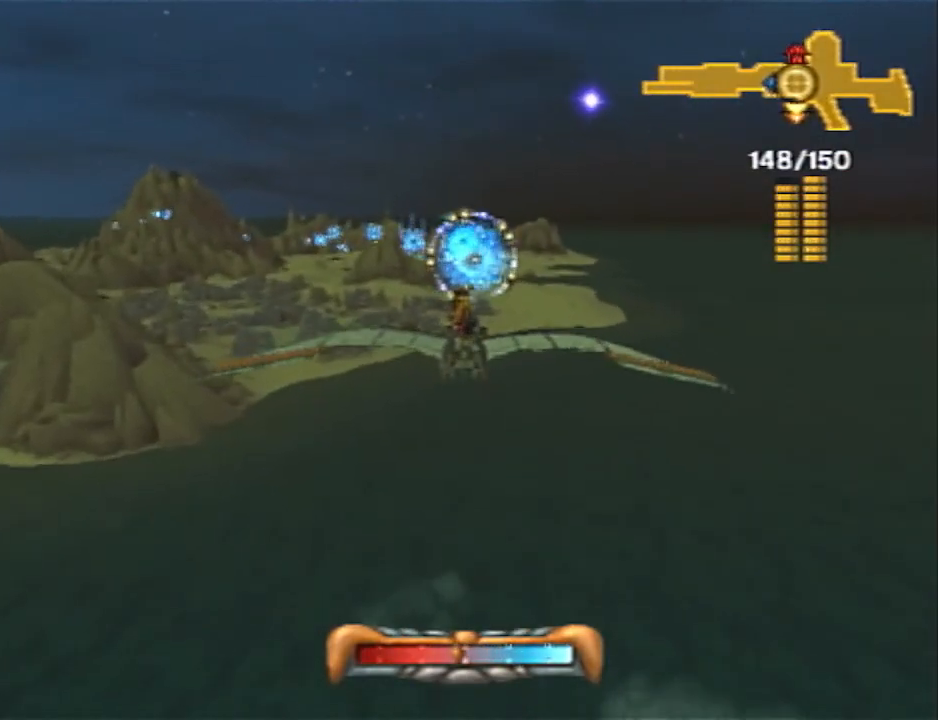
{"buttons": [], "left_stick": "up-right", "right_stick": "center", "events": [[100, "left_stick", "center"], [483, "left_stick", "up-right"]]}
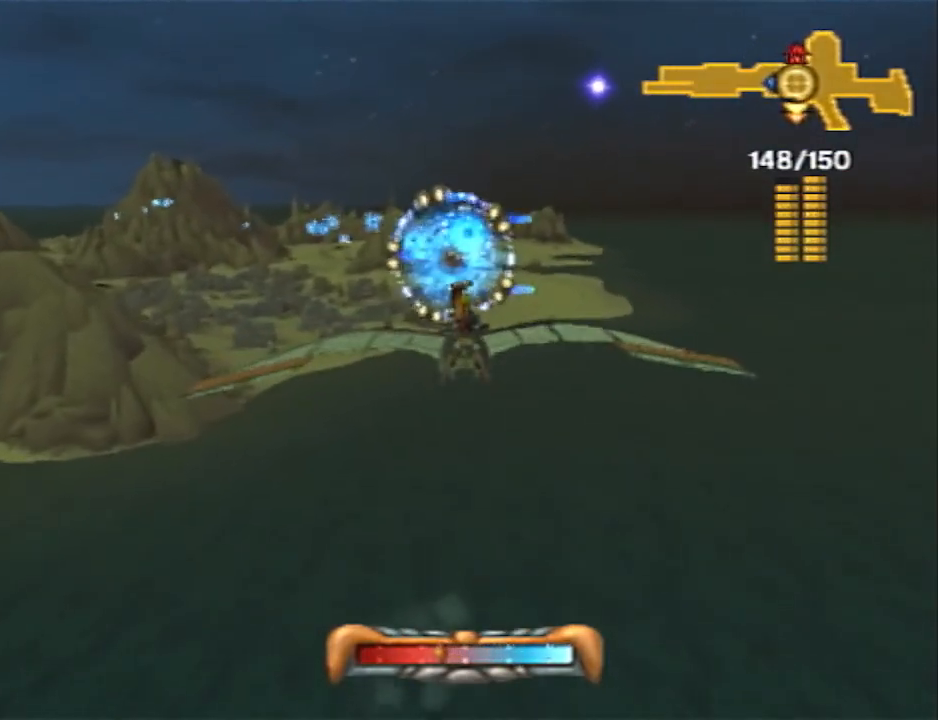
{"buttons": [], "left_stick": "center", "right_stick": "center", "events": [[83, "left_stick", "center"], [267, "left_stick", "right"], [367, "left_stick", "center"]]}
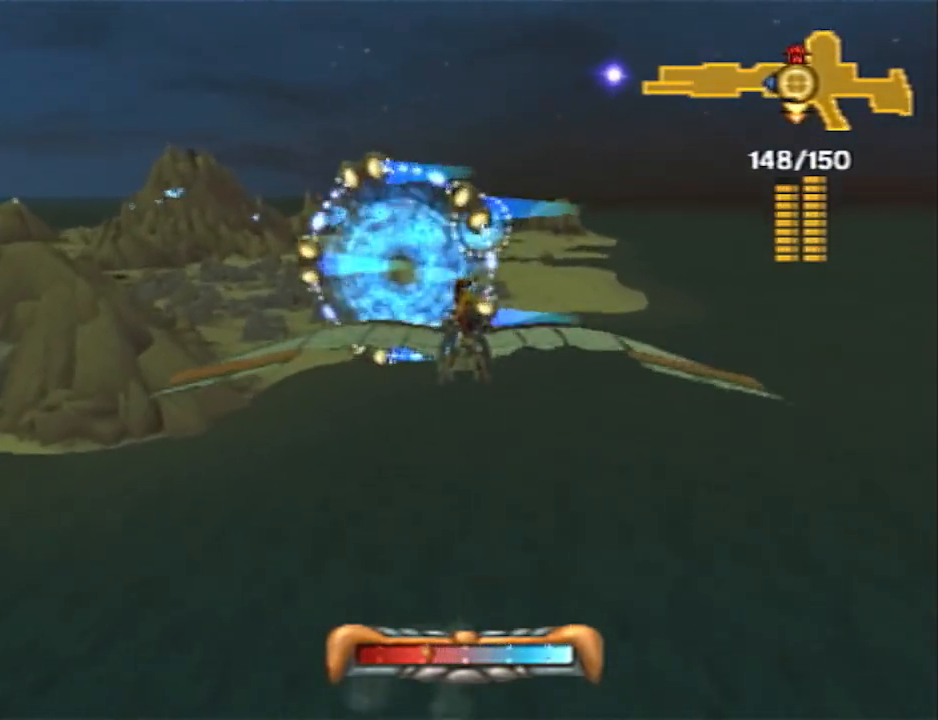
{"buttons": [], "left_stick": "center", "right_stick": "center", "events": [[83, "left_stick", "up-right"], [217, "left_stick", "center"]]}
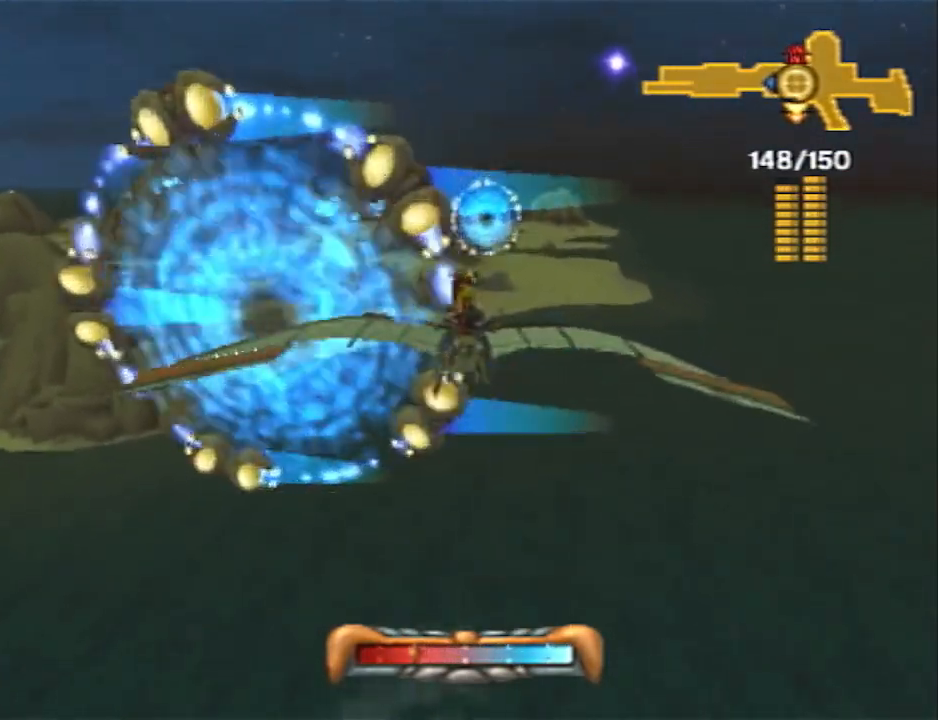
{"buttons": [], "left_stick": "center", "right_stick": "center", "events": [[350, "left_stick", "up-left"], [433, "left_stick", "center"]]}
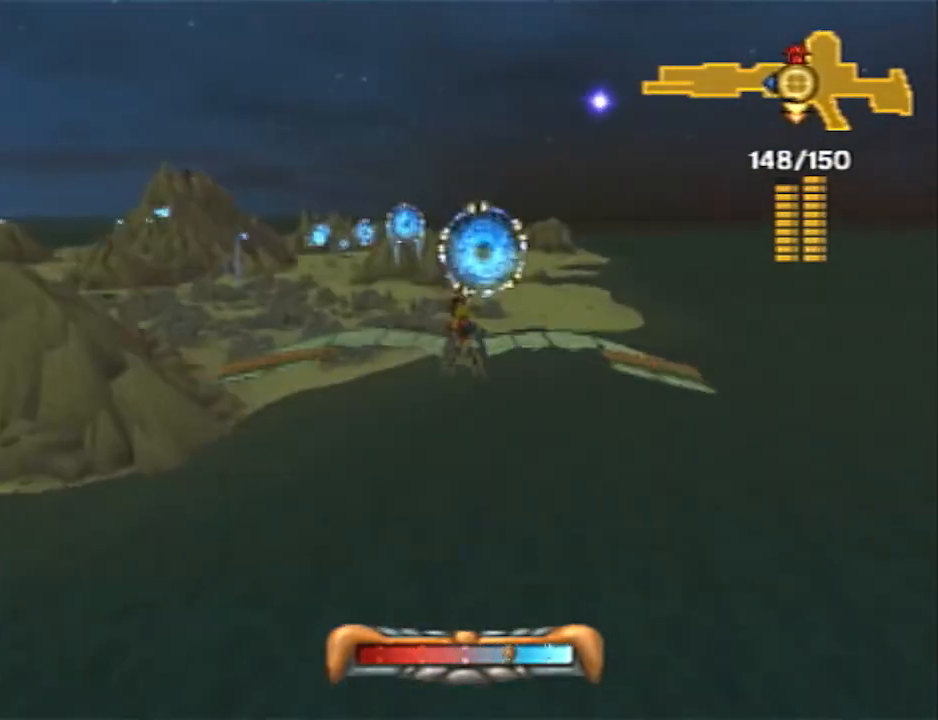
{"buttons": [], "left_stick": "center", "right_stick": "center", "events": [[250, "left_stick", "left"], [450, "left_stick", "center"]]}
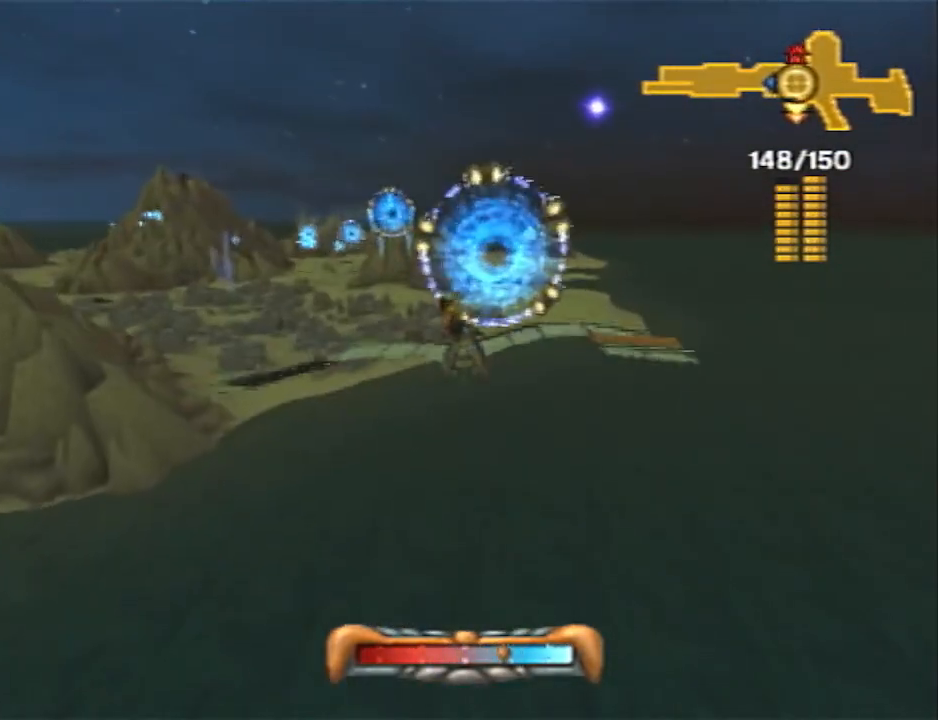
{"buttons": [], "left_stick": "down-right", "right_stick": "center", "events": [[67, "left_stick", "left"], [233, "left_stick", "center"], [417, "left_stick", "down-right"]]}
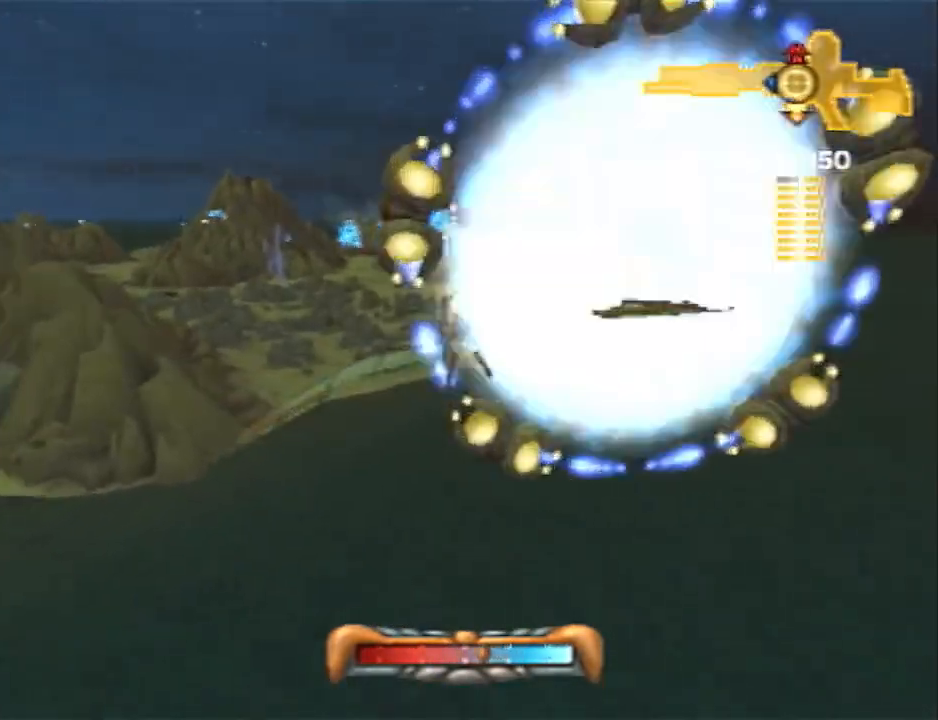
{"buttons": [], "left_stick": "center", "right_stick": "center", "events": [[17, "left_stick", "center"], [200, "left_stick", "right"], [333, "left_stick", "center"]]}
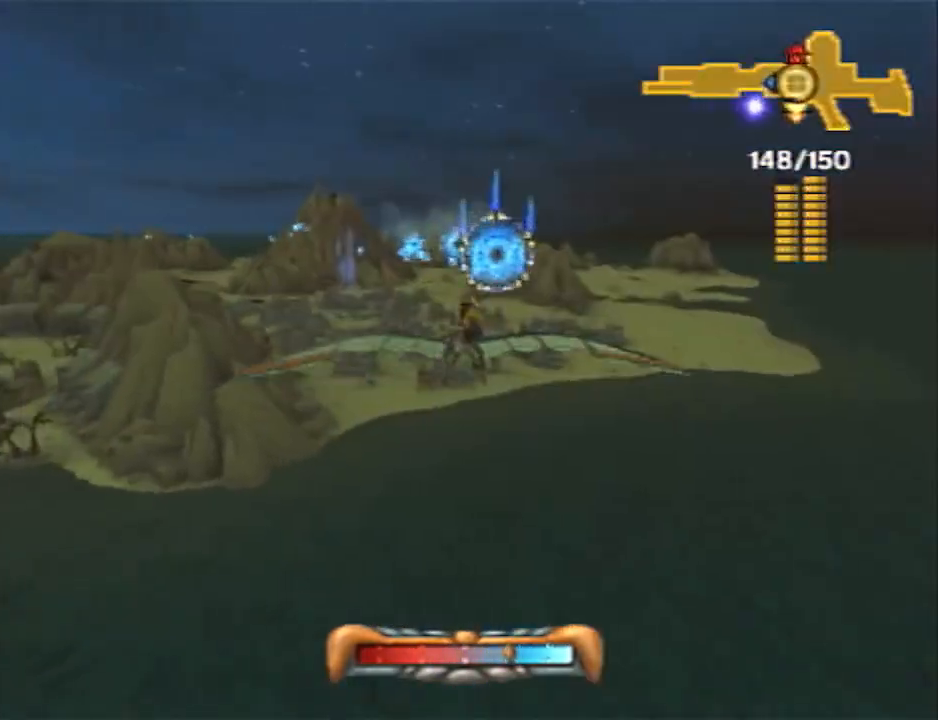
{"buttons": [], "left_stick": "center", "right_stick": "center", "events": [[300, "left_stick", "up"], [500, "left_stick", "center"]]}
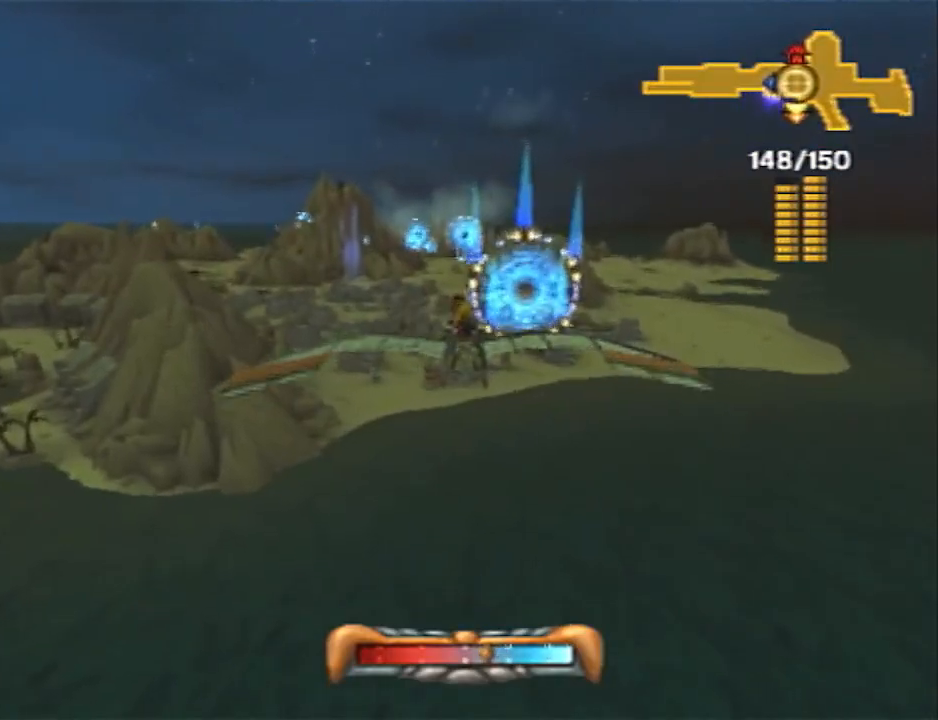
{"buttons": [], "left_stick": "center", "right_stick": "center", "events": [[183, "left_stick", "down"], [317, "left_stick", "center"]]}
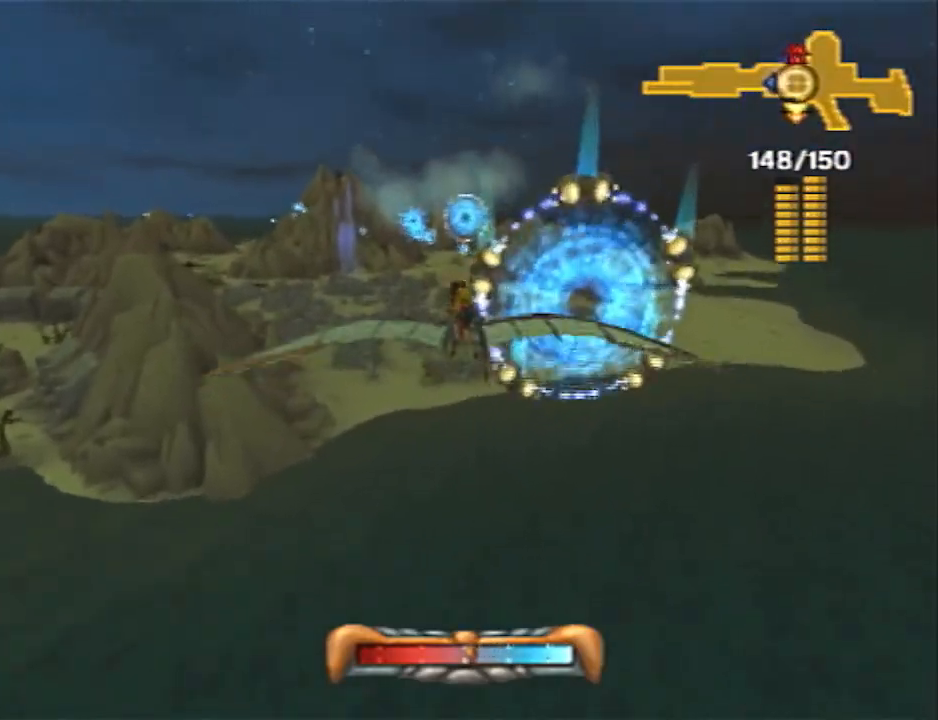
{"buttons": [], "left_stick": "center", "right_stick": "center", "events": []}
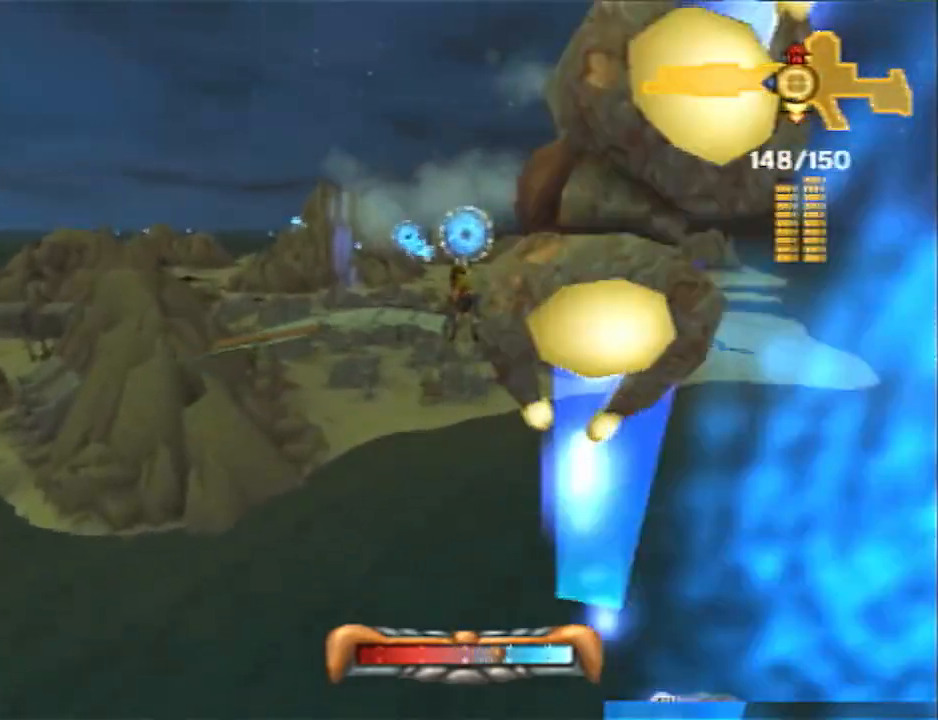
{"buttons": [], "left_stick": "center", "right_stick": "center", "events": [[133, "left_stick", "left"], [267, "left_stick", "center"]]}
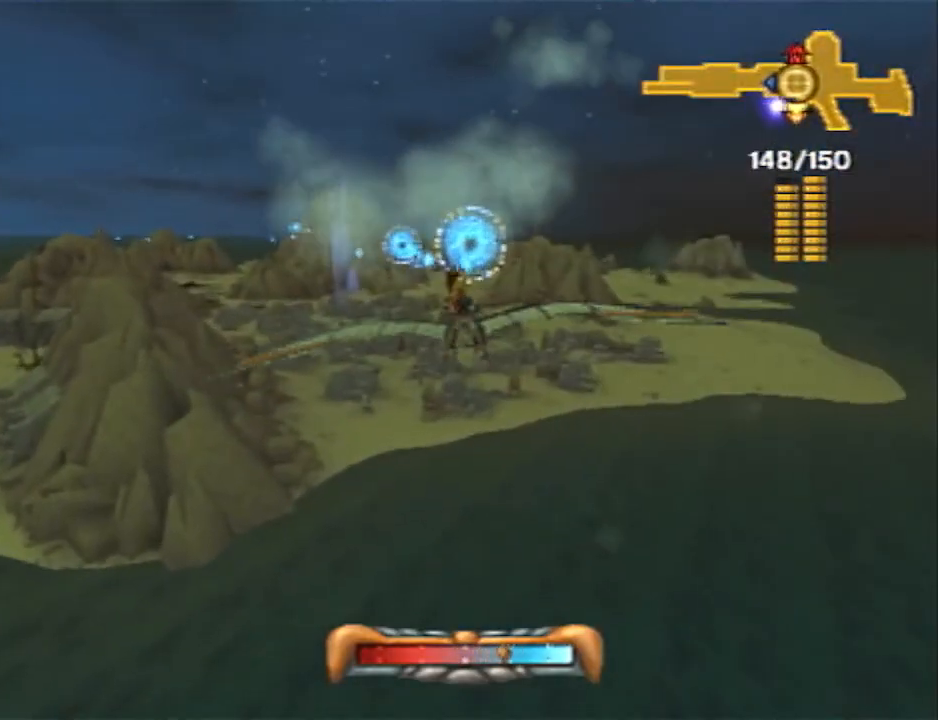
{"buttons": [], "left_stick": "left", "right_stick": "center", "events": [[450, "left_stick", "left"]]}
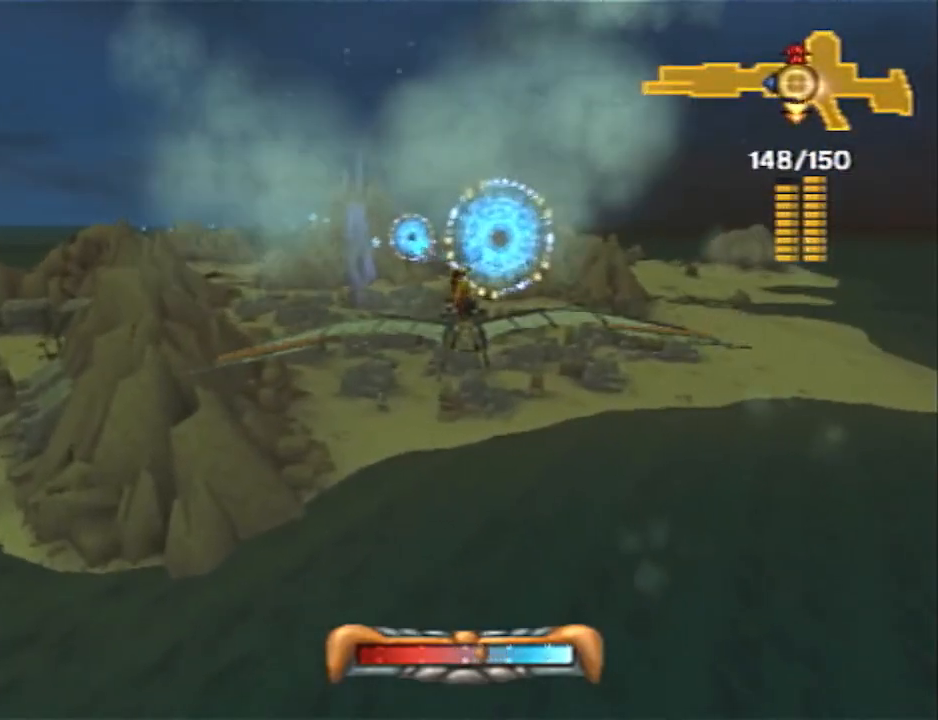
{"buttons": [], "left_stick": "right", "right_stick": "center", "events": [[83, "left_stick", "center"], [483, "left_stick", "right"]]}
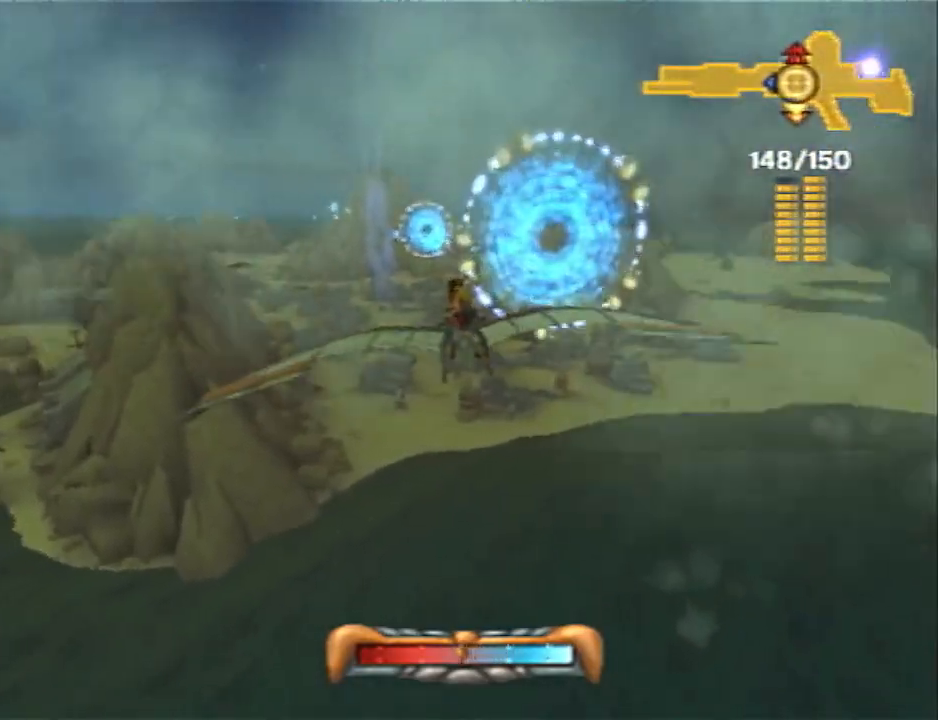
{"buttons": [], "left_stick": "center", "right_stick": "center", "events": [[367, "left_stick", "center"]]}
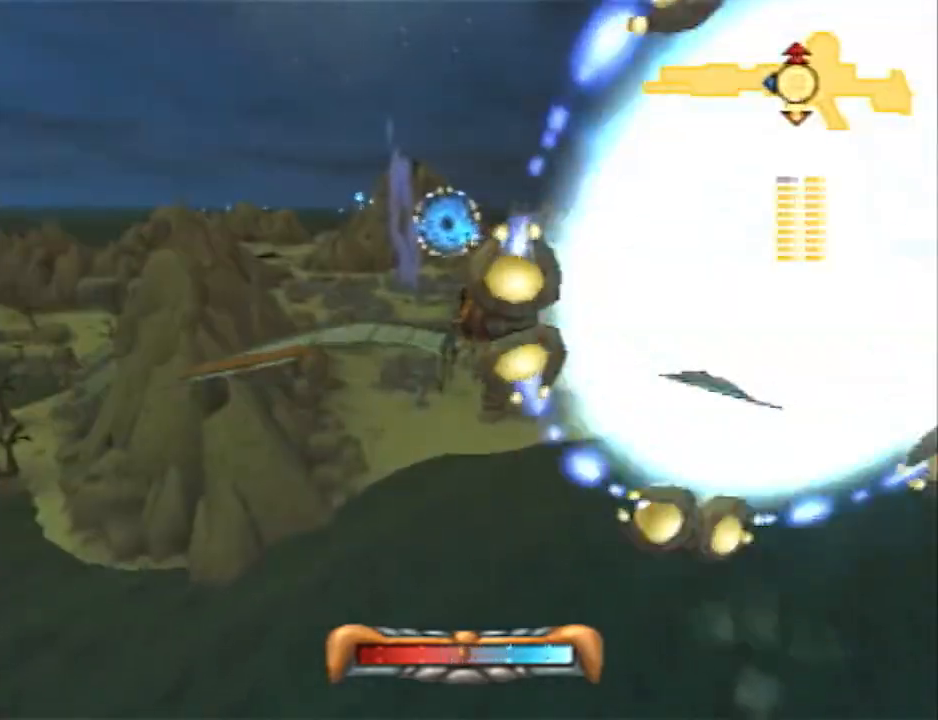
{"buttons": [], "left_stick": "center", "right_stick": "center", "events": []}
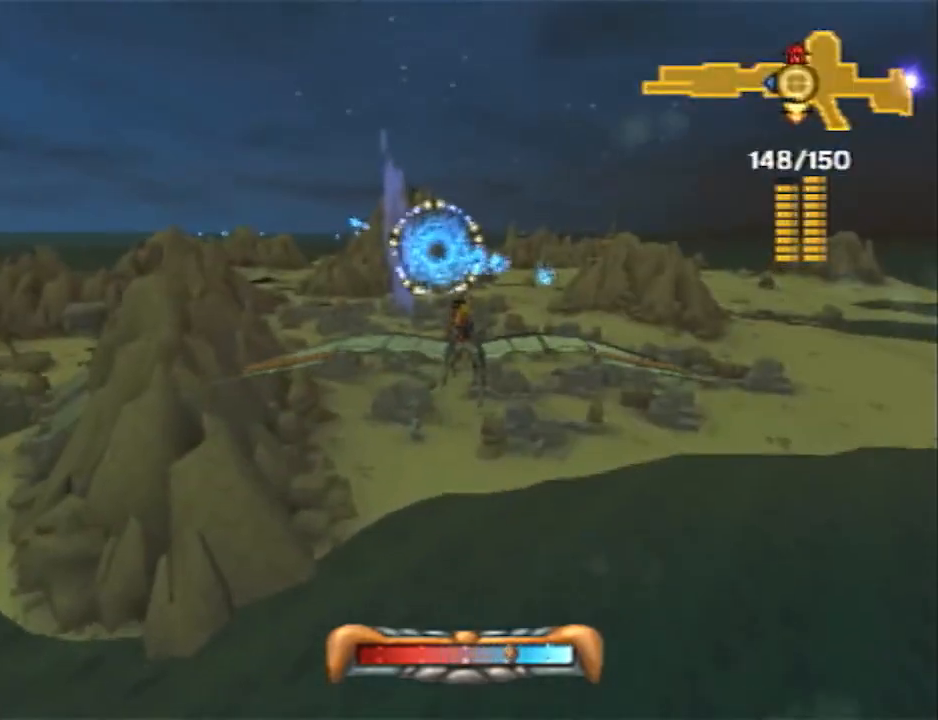
{"buttons": [], "left_stick": "center", "right_stick": "center", "events": [[67, "left_stick", "right"], [217, "left_stick", "center"]]}
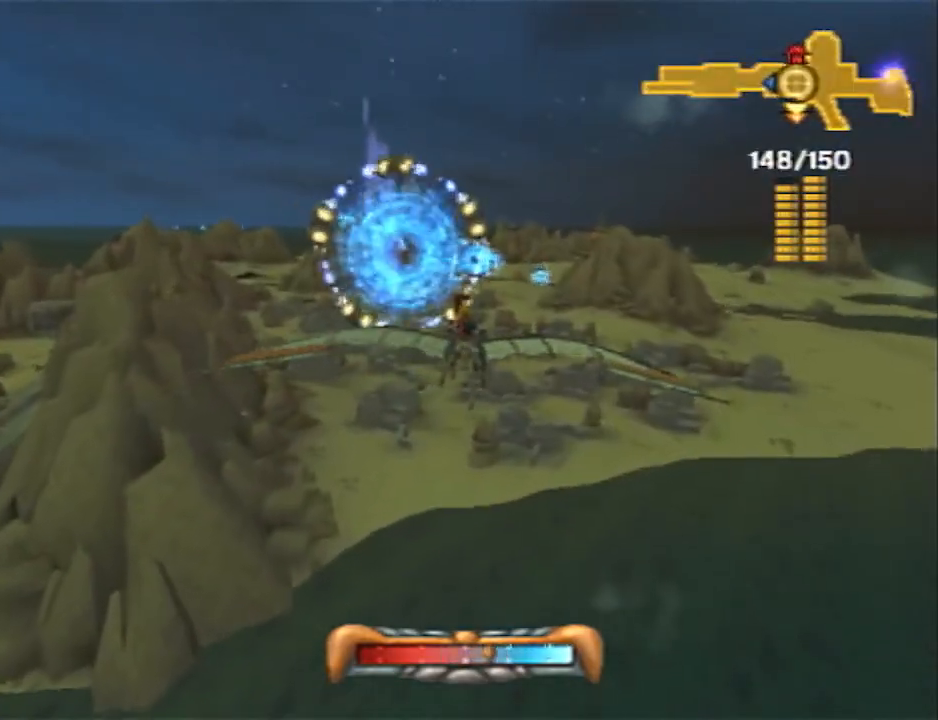
{"buttons": [], "left_stick": "up-right", "right_stick": "center", "events": [[483, "left_stick", "up-right"]]}
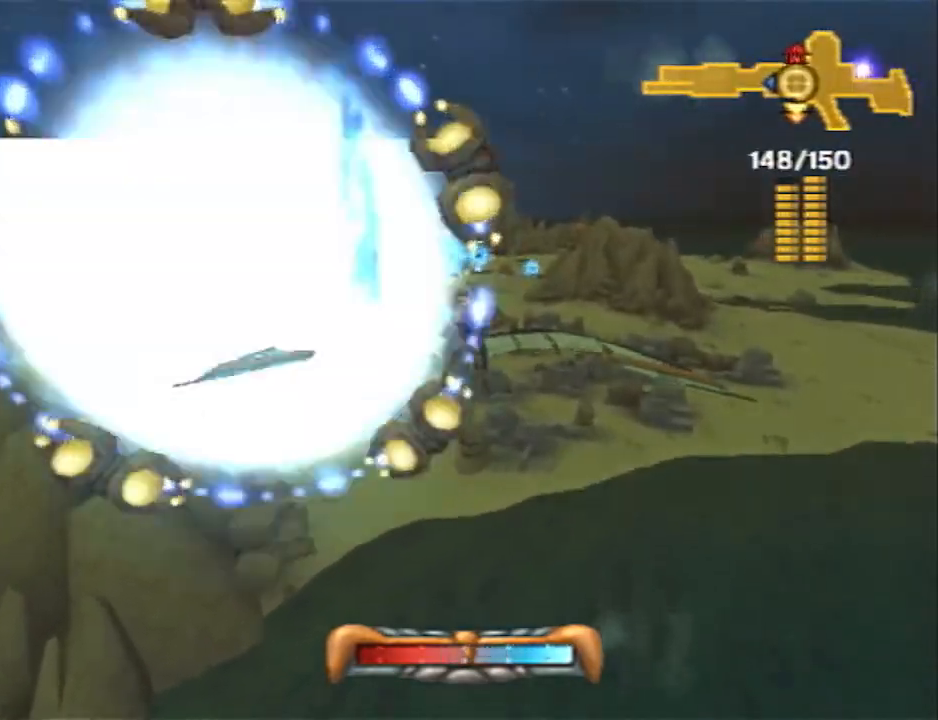
{"buttons": [], "left_stick": "up-left", "right_stick": "center", "events": [[167, "left_stick", "center"], [433, "left_stick", "up-left"]]}
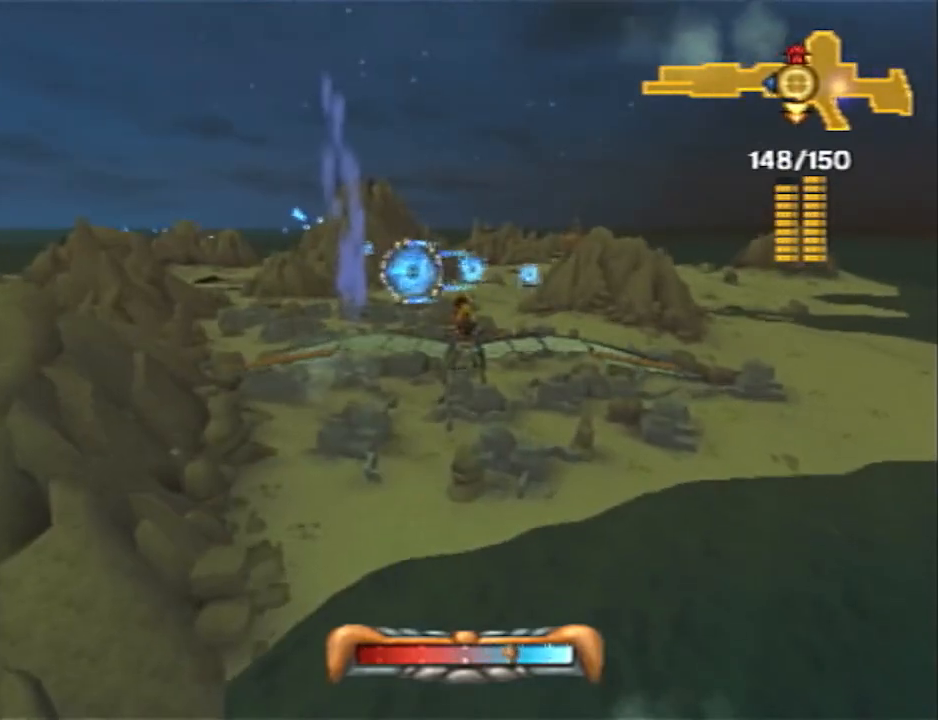
{"buttons": [], "left_stick": "center", "right_stick": "center", "events": [[117, "left_stick", "center"]]}
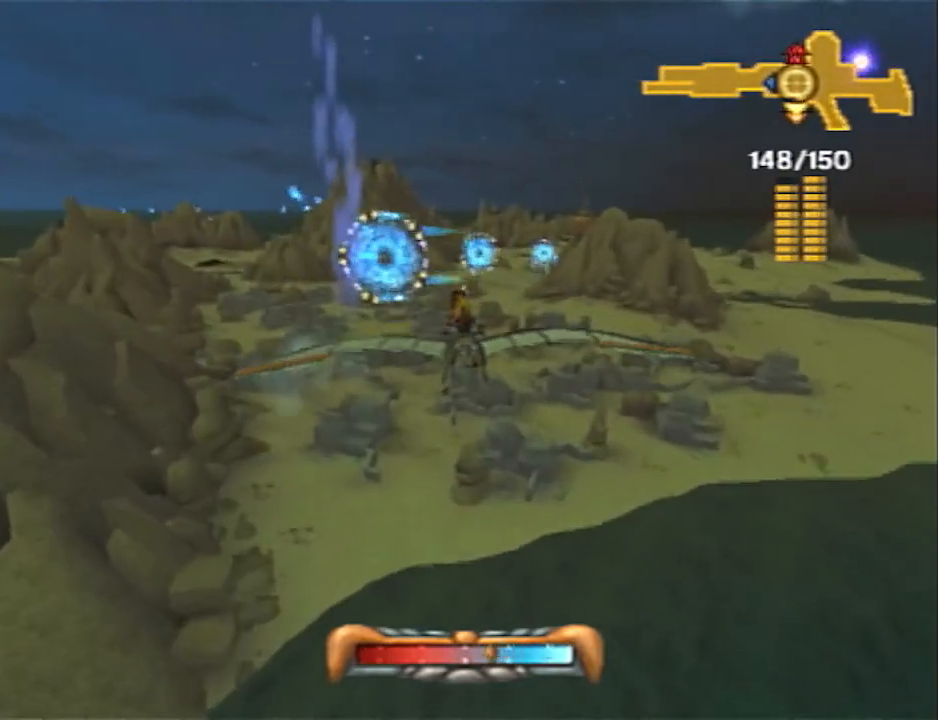
{"buttons": [], "left_stick": "center", "right_stick": "center", "events": [[67, "left_stick", "up-right"], [250, "left_stick", "center"]]}
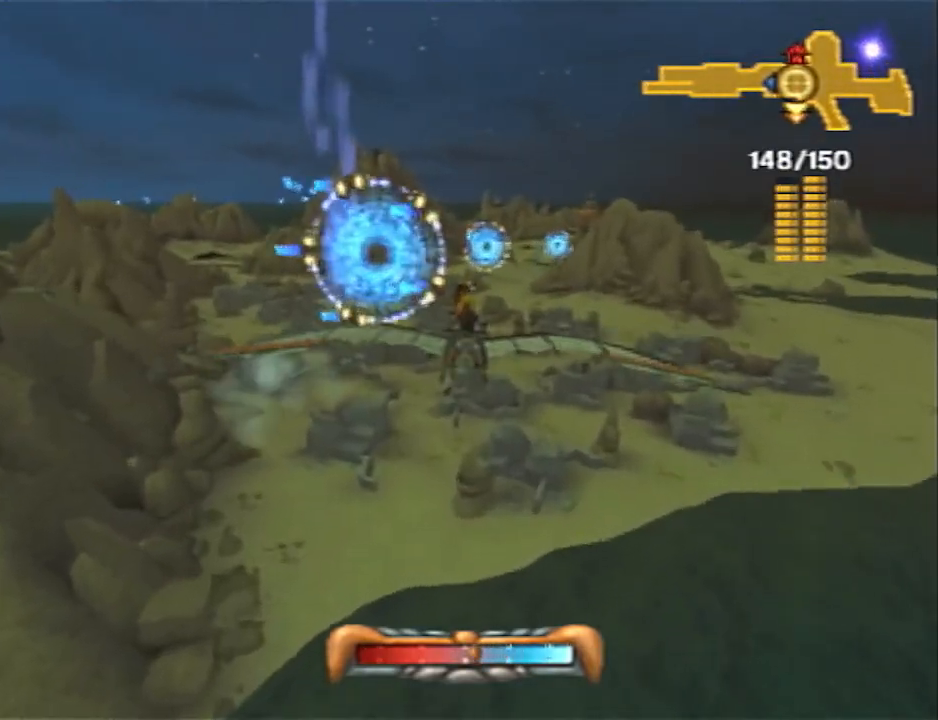
{"buttons": [], "left_stick": "up-right", "right_stick": "center", "events": [[100, "left_stick", "up-right"], [283, "left_stick", "center"], [483, "left_stick", "up-right"]]}
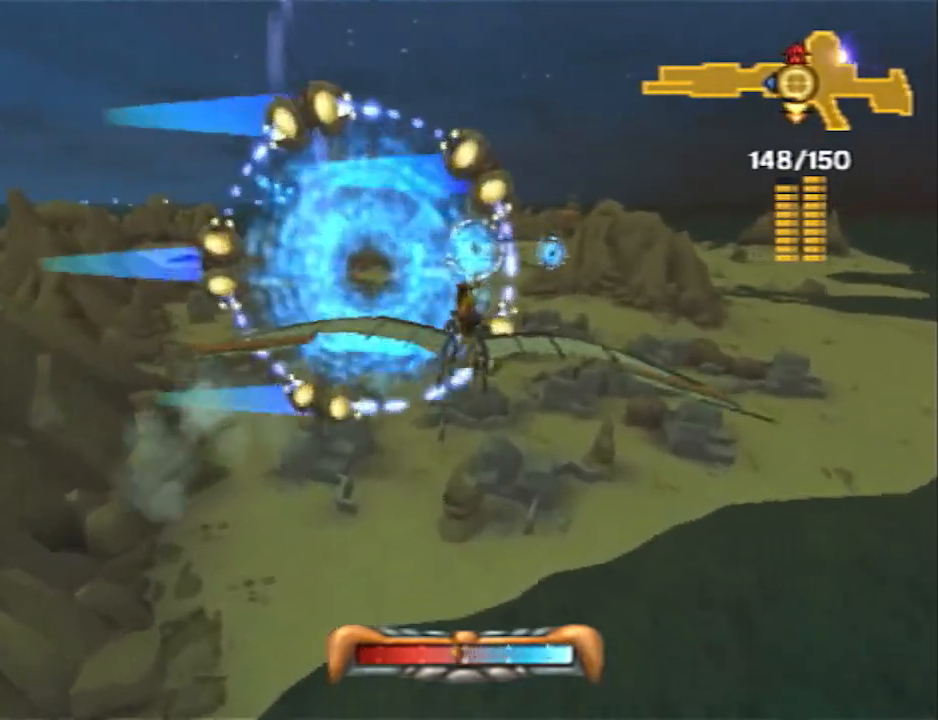
{"buttons": [], "left_stick": "center", "right_stick": "center", "events": [[100, "left_stick", "center"]]}
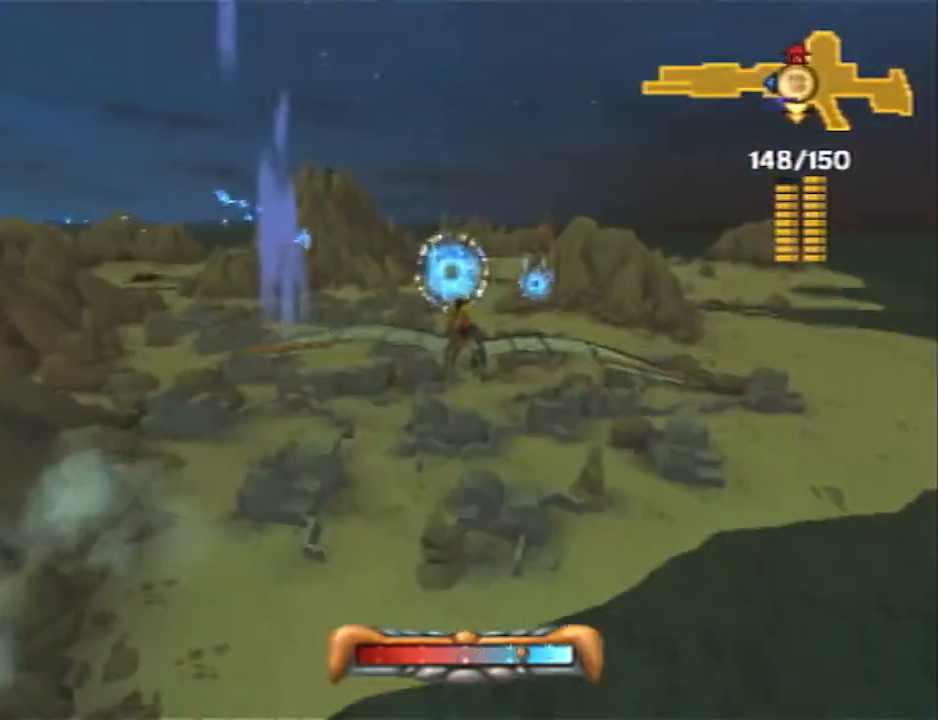
{"buttons": [], "left_stick": "center", "right_stick": "center", "events": [[200, "left_stick", "up-right"], [383, "left_stick", "center"]]}
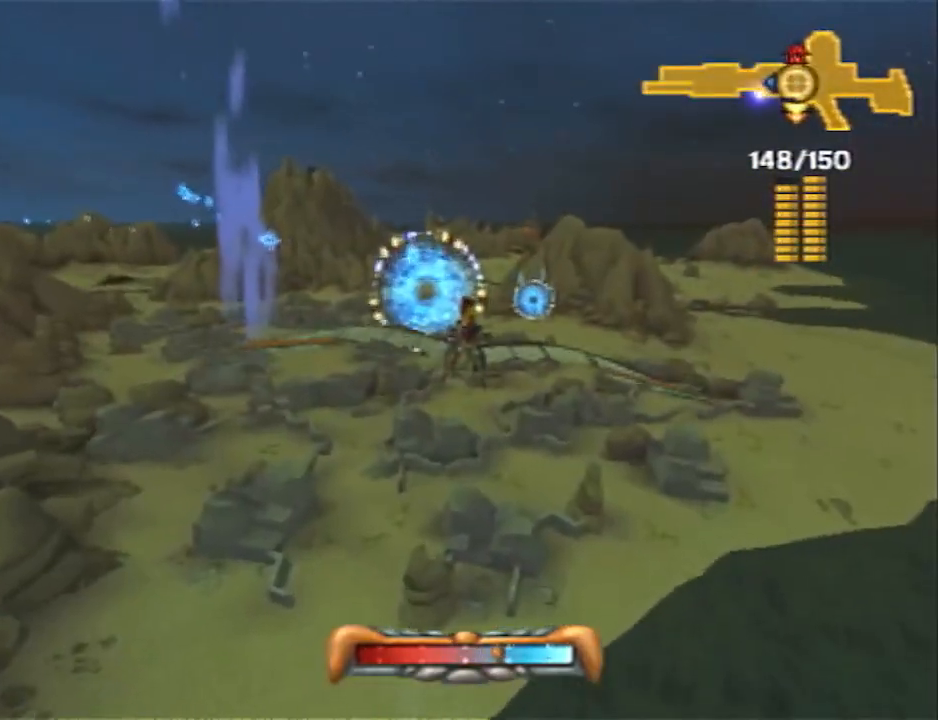
{"buttons": [], "left_stick": "center", "right_stick": "center", "events": [[50, "left_stick", "up-right"], [267, "left_stick", "center"]]}
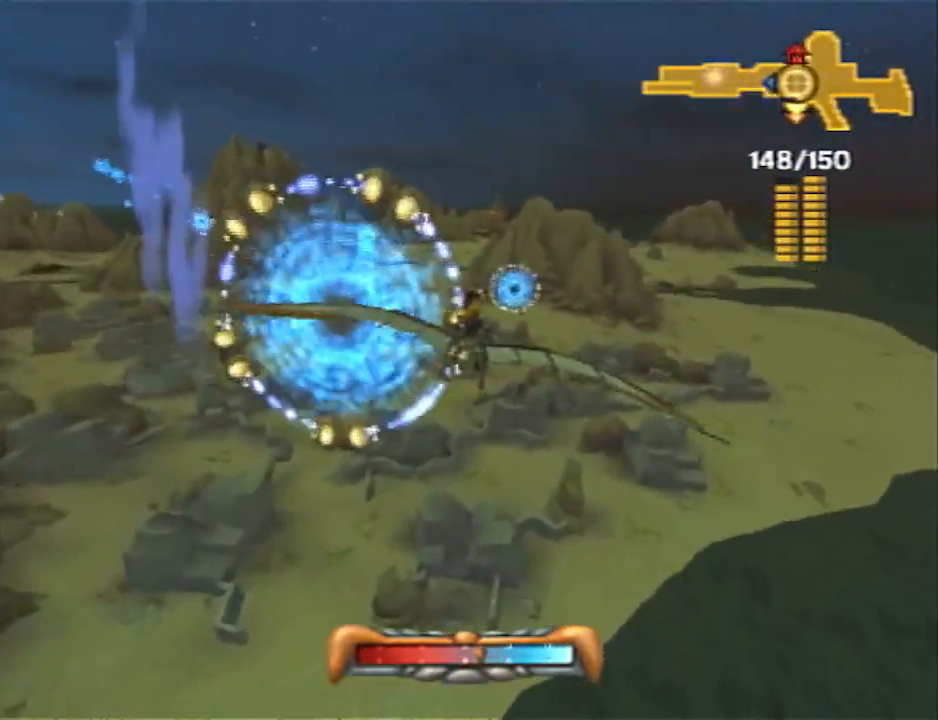
{"buttons": [], "left_stick": "center", "right_stick": "center", "events": [[367, "left_stick", "up-left"], [500, "left_stick", "center"]]}
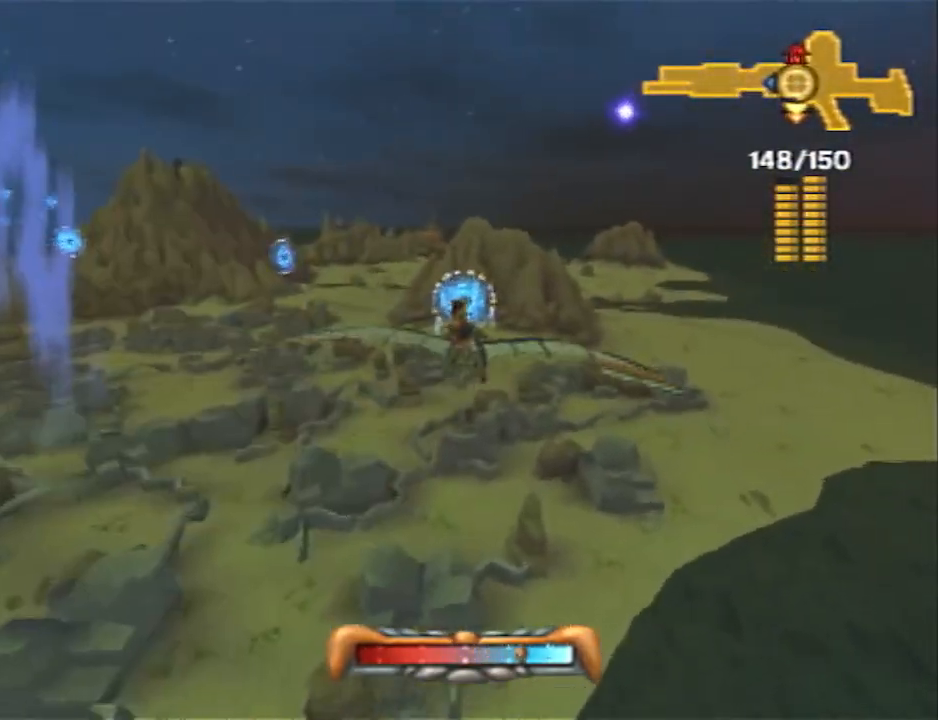
{"buttons": [], "left_stick": "center", "right_stick": "center", "events": [[150, "left_stick", "left"], [217, "left_stick", "up-left"], [467, "left_stick", "center"]]}
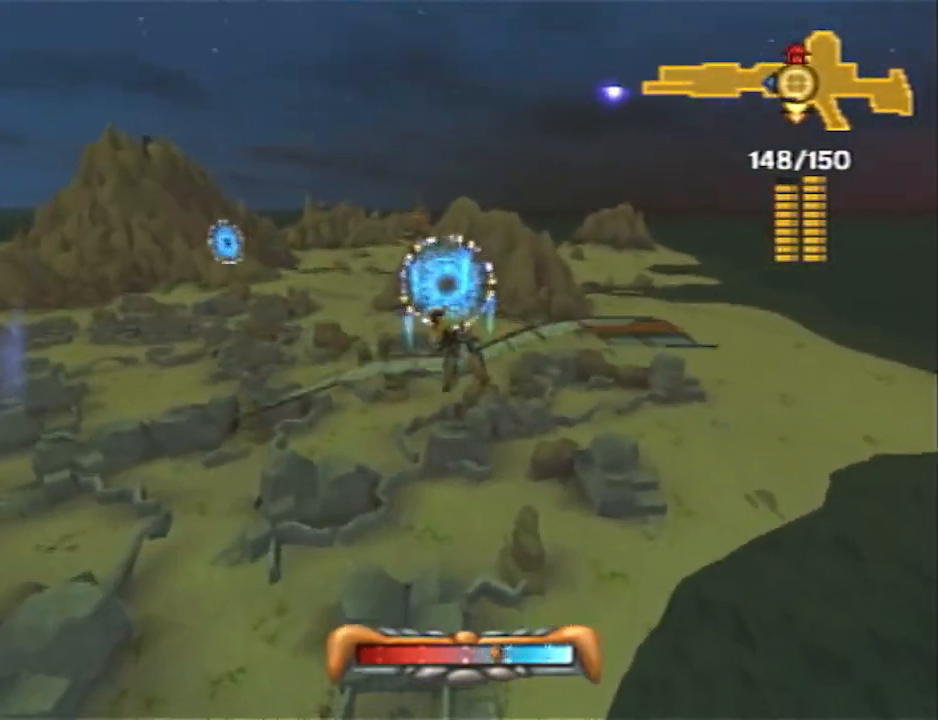
{"buttons": [], "left_stick": "center", "right_stick": "center", "events": []}
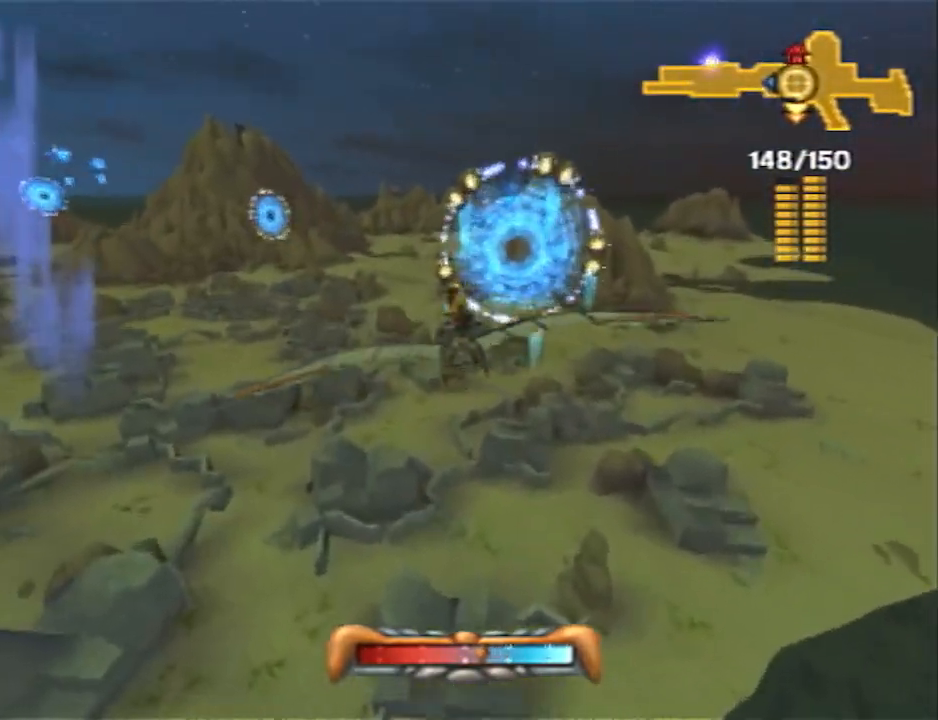
{"buttons": [], "left_stick": "left", "right_stick": "center", "events": [[167, "left_stick", "down-left"], [417, "left_stick", "left"]]}